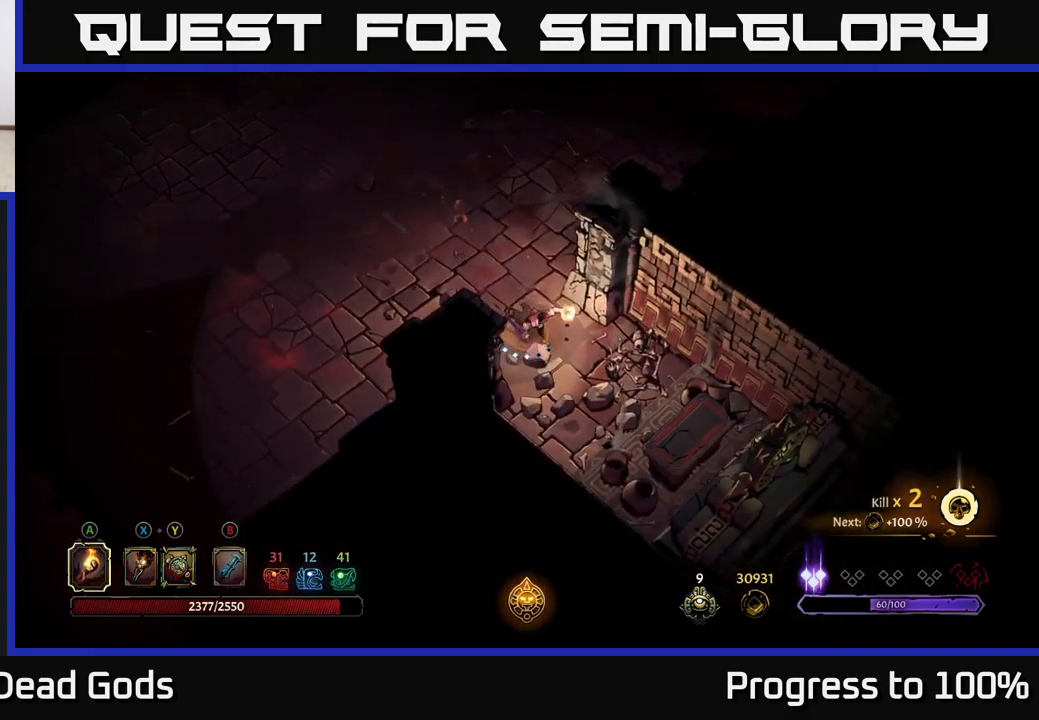
Gameplay with a controller (Xbox layout); each line is a JSON object with the inputs held at the frame after it. "events" lists button and stick changes between this image and that frame as [ms after this image, input, new state], when the widget could be followed in between.
{"buttons": [], "left_stick": "down-right", "right_stick": "center", "events": []}
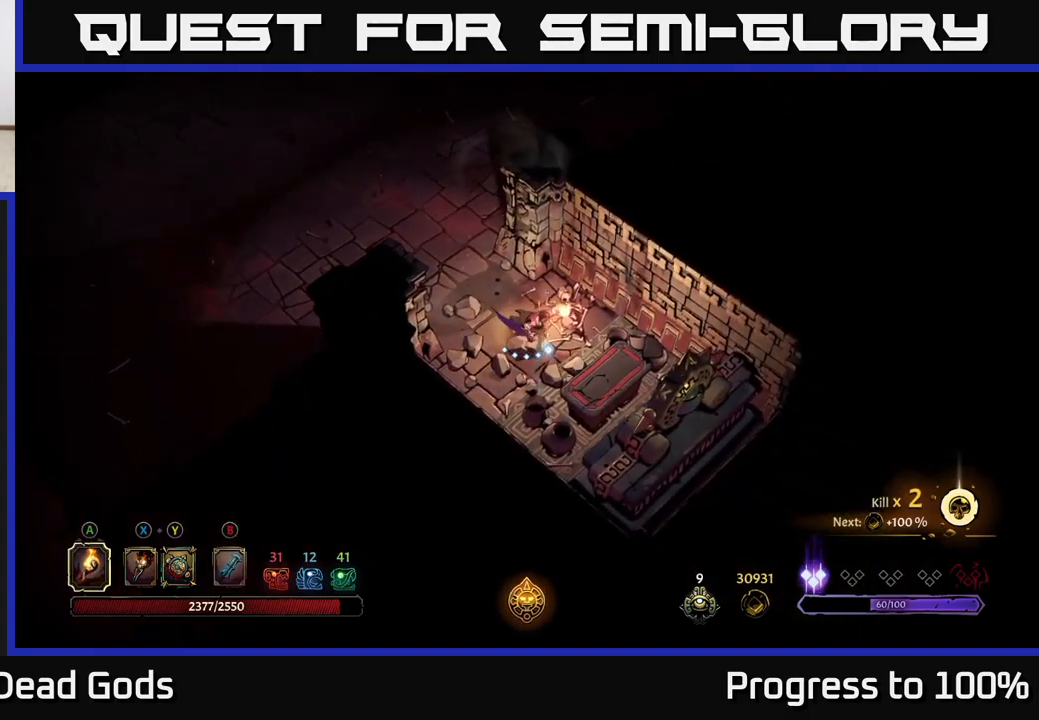
{"buttons": [], "left_stick": "center", "right_stick": "center", "events": [[200, "R1", "down"], [300, "R1", "up"], [334, "left_stick", "center"], [367, "R1", "down"], [434, "R1", "up"]]}
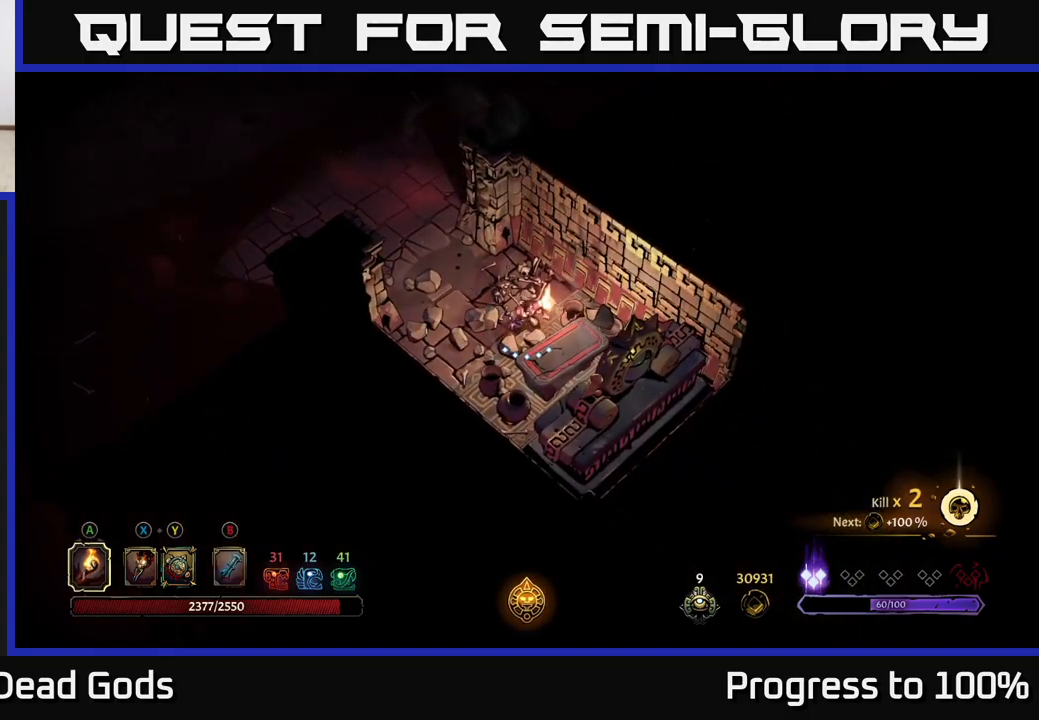
{"buttons": [], "left_stick": "center", "right_stick": "center", "events": [[67, "left_stick", "left"], [234, "left_stick", "up-left"], [434, "left_stick", "center"]]}
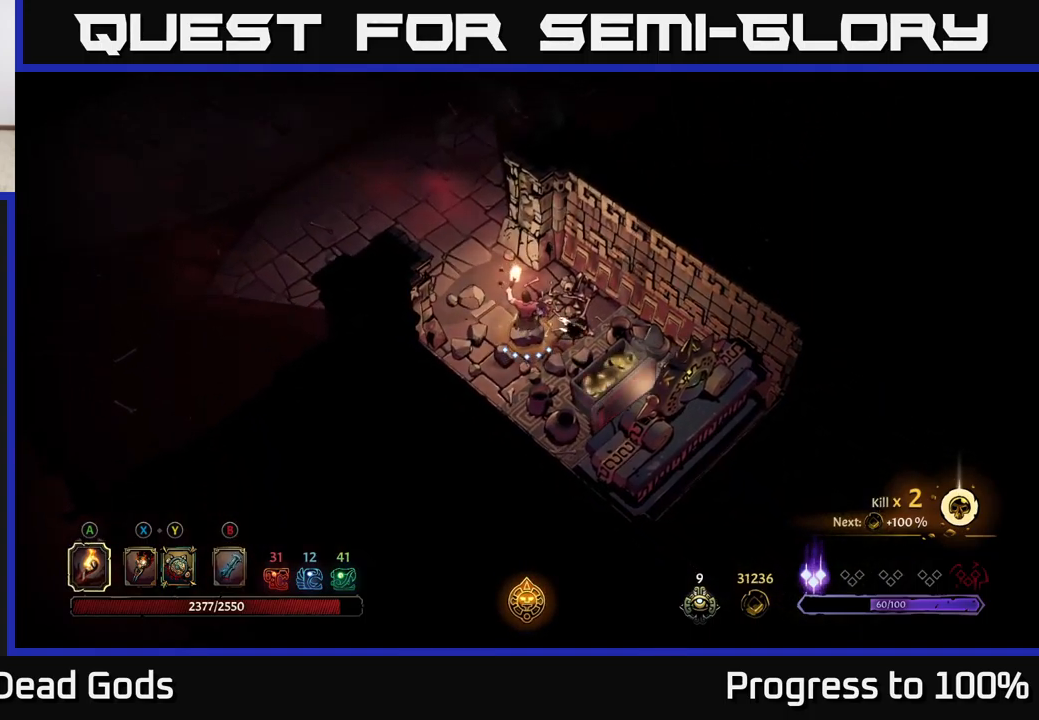
{"buttons": [], "left_stick": "center", "right_stick": "center", "events": [[250, "left_stick", "right"], [450, "left_stick", "center"]]}
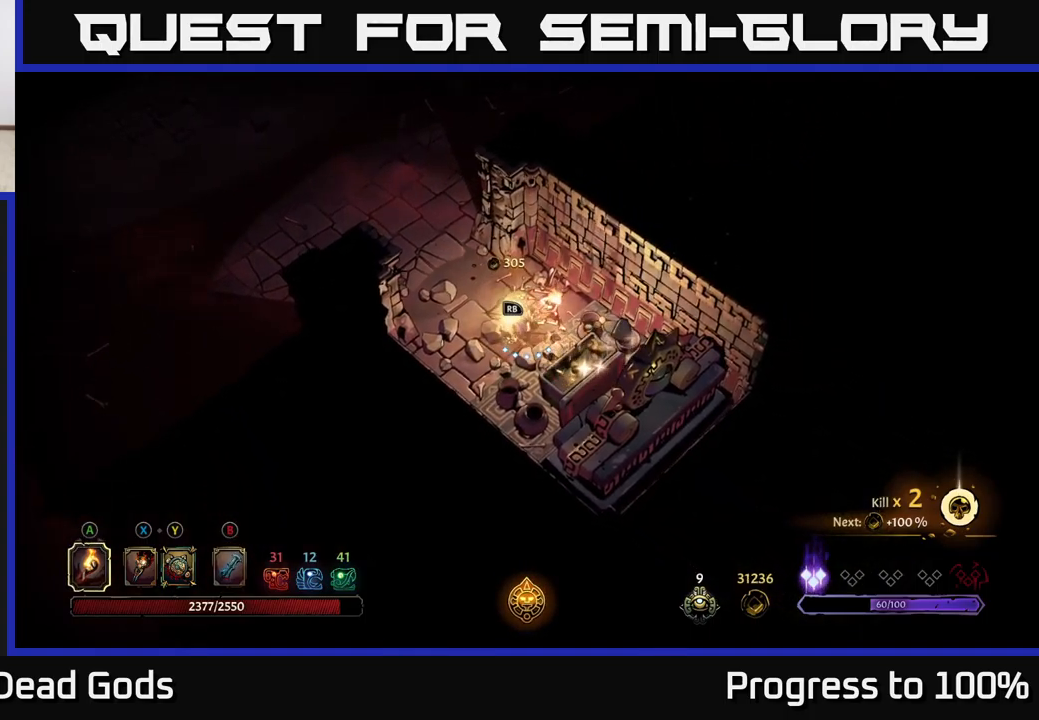
{"buttons": ["R1"], "left_stick": "center", "right_stick": "center", "events": [[267, "left_stick", "down-left"], [400, "left_stick", "center"], [450, "R1", "down"]]}
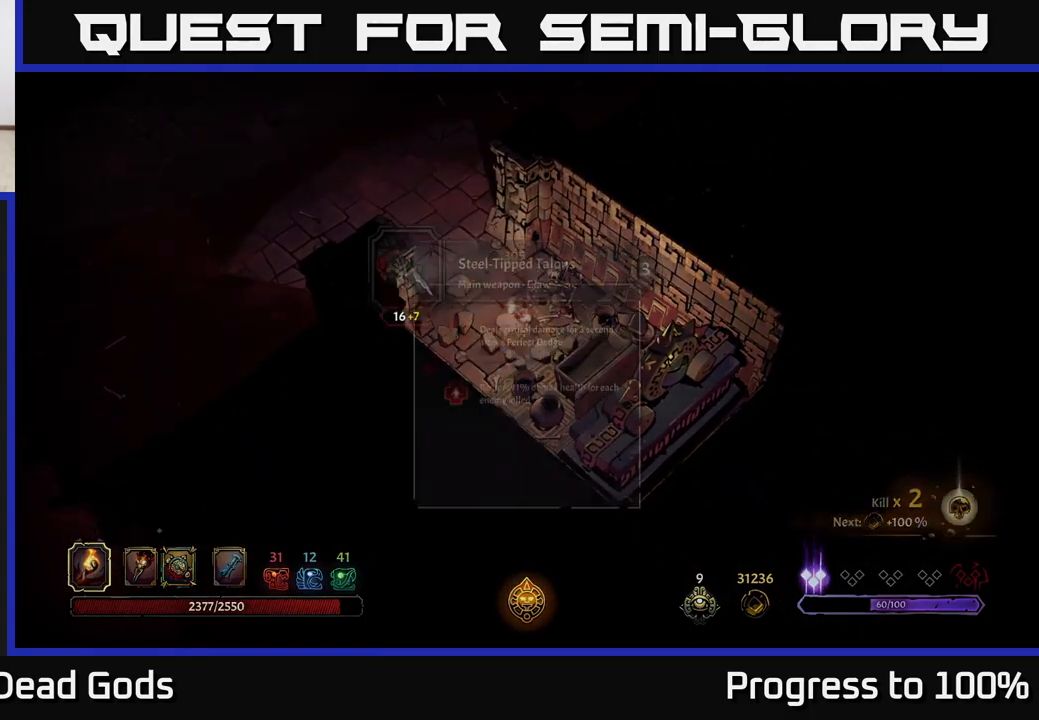
{"buttons": [], "left_stick": "center", "right_stick": "center", "events": [[34, "R1", "up"]]}
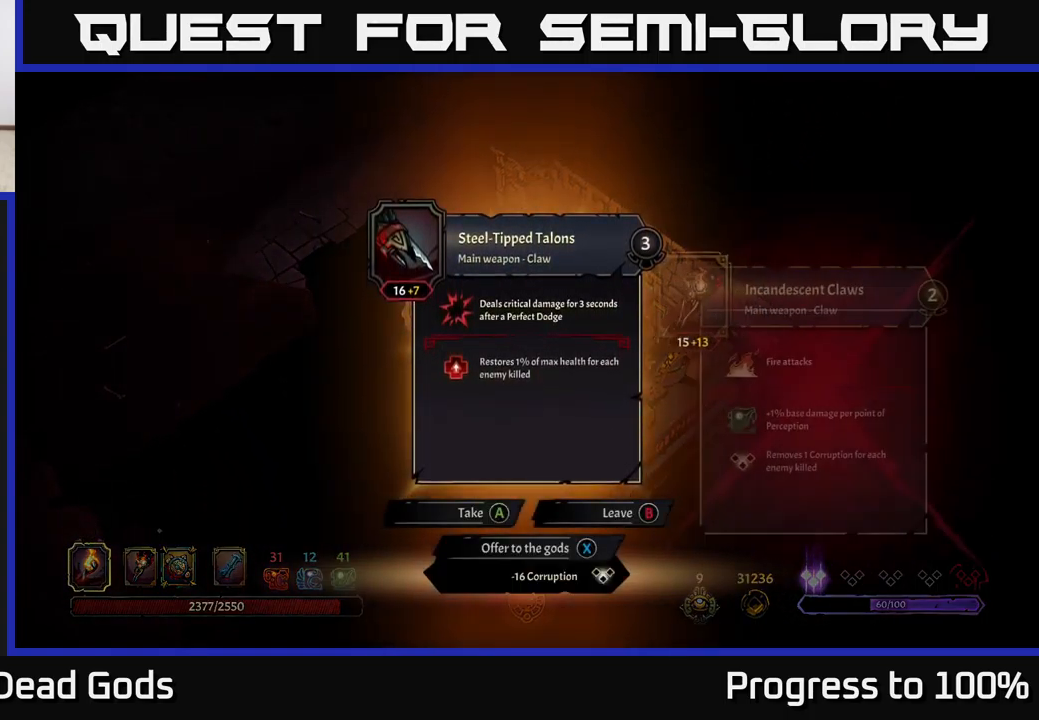
{"buttons": [], "left_stick": "center", "right_stick": "center", "events": []}
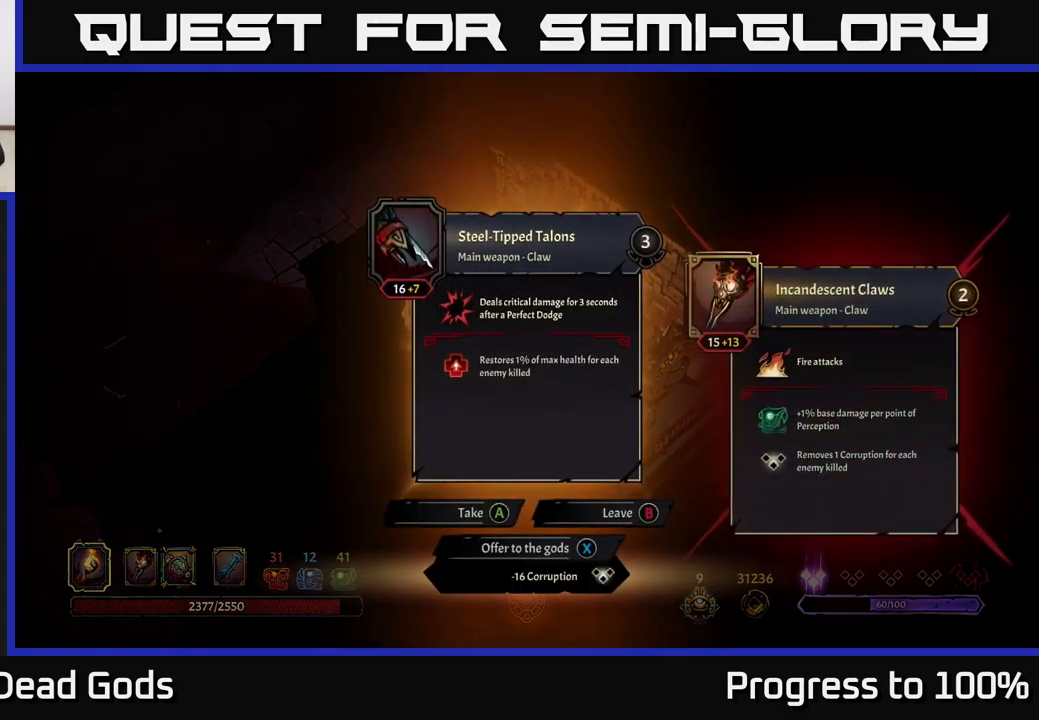
{"buttons": [], "left_stick": "center", "right_stick": "center", "events": []}
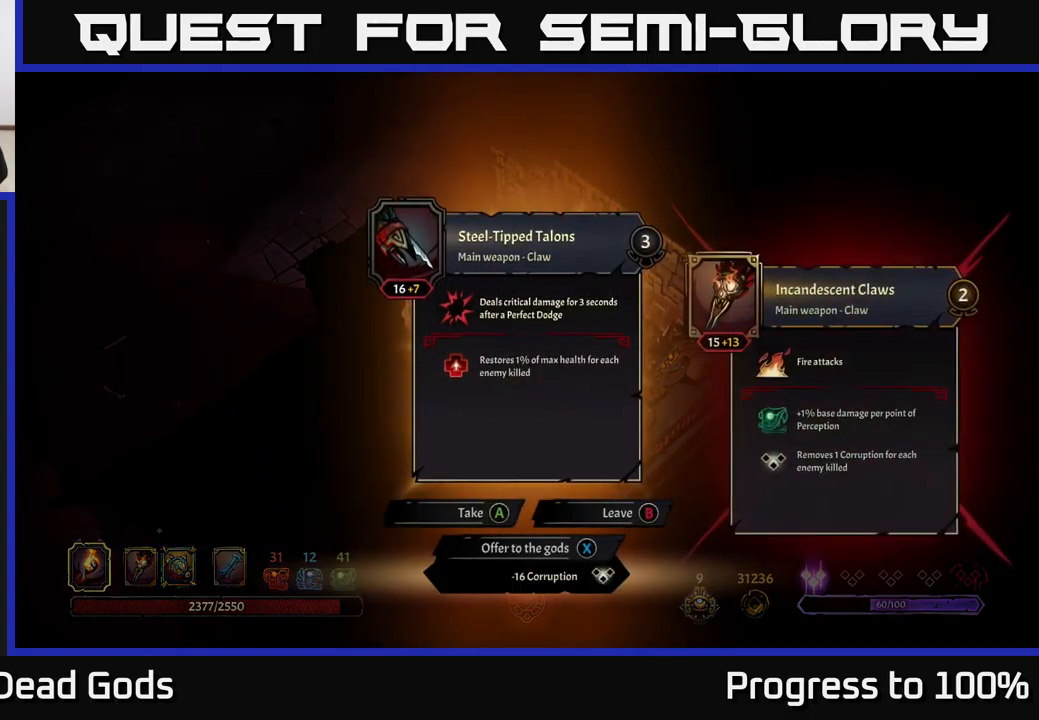
{"buttons": [], "left_stick": "center", "right_stick": "center", "events": []}
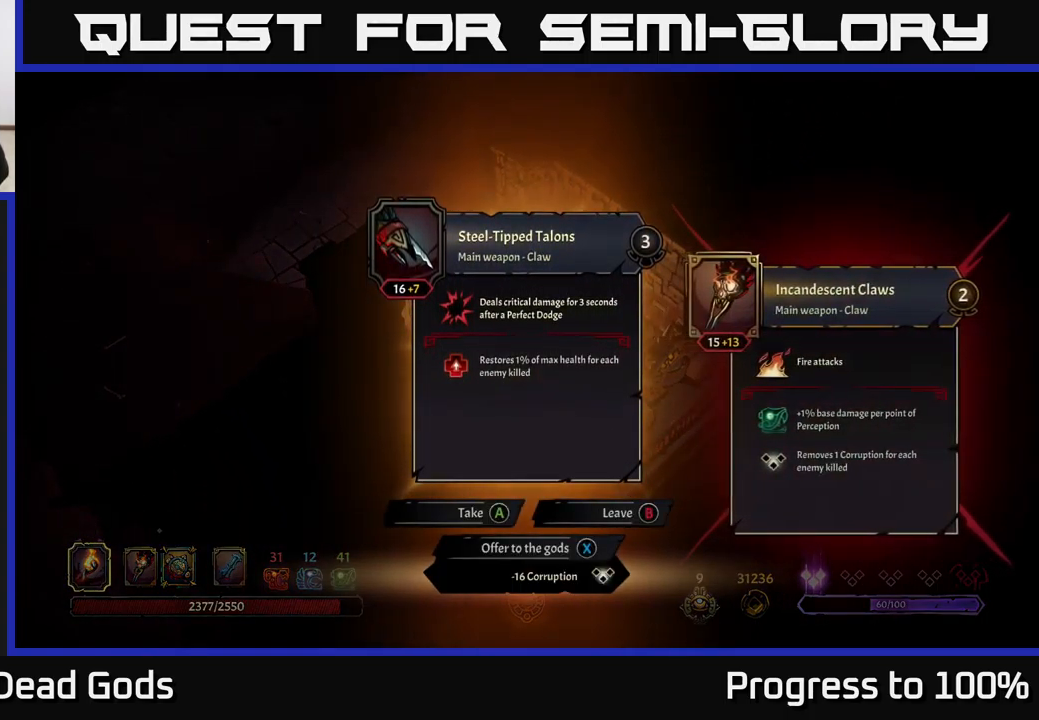
{"buttons": [], "left_stick": "center", "right_stick": "center", "events": [[34, "X", "down"], [101, "X", "up"]]}
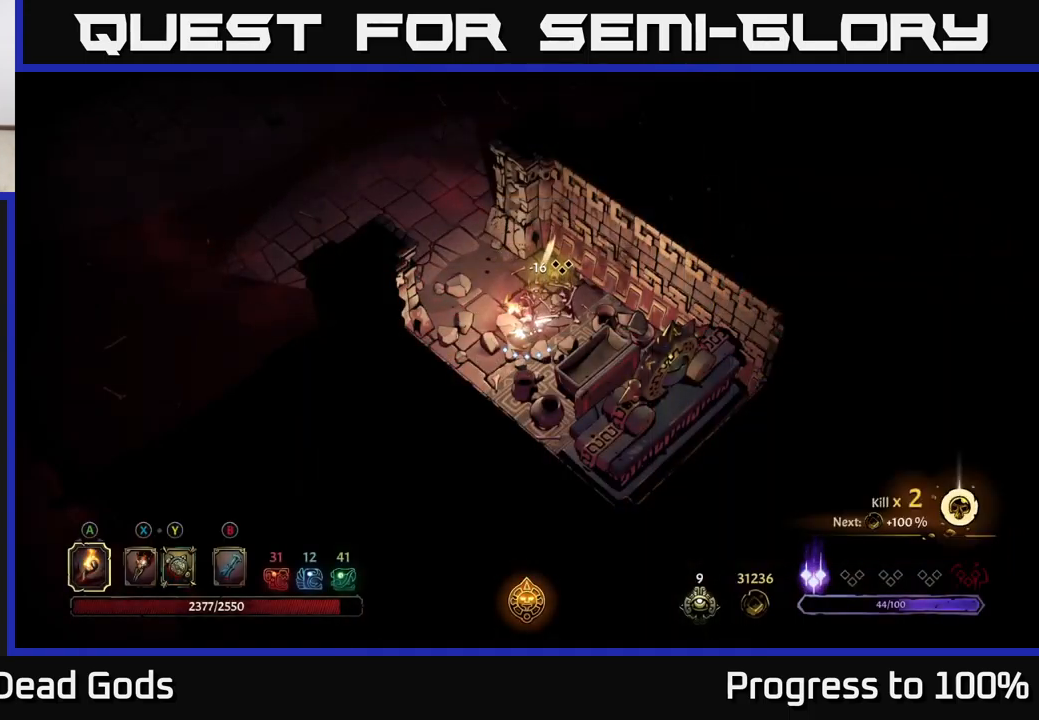
{"buttons": [], "left_stick": "center", "right_stick": "center", "events": []}
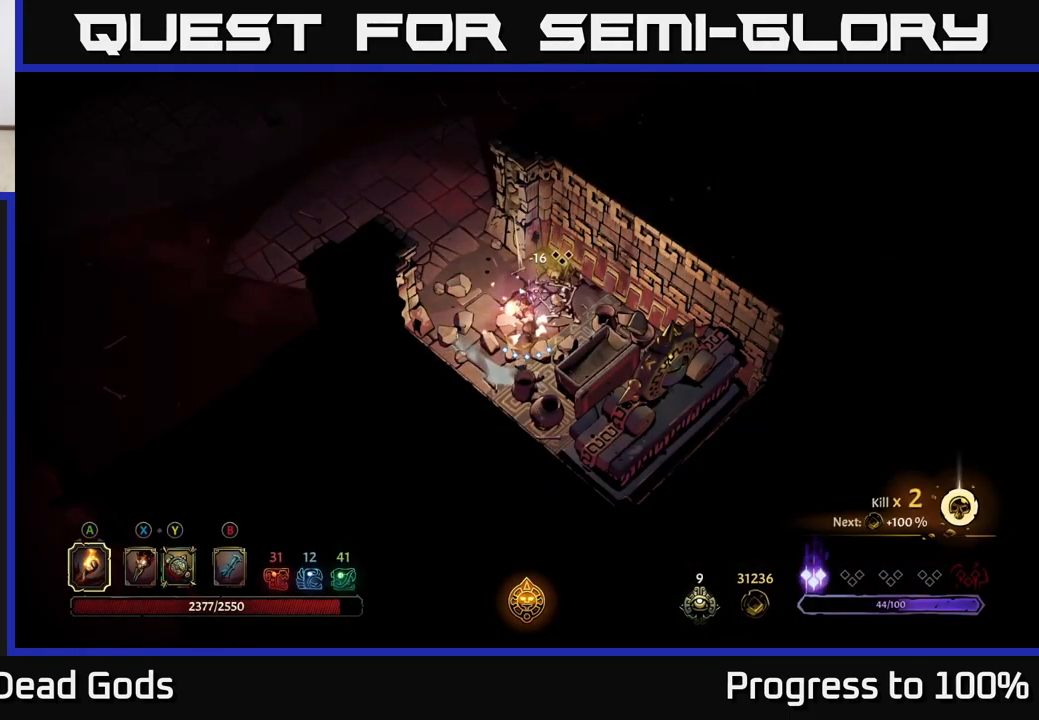
{"buttons": [], "left_stick": "up-left", "right_stick": "center", "events": [[50, "left_stick", "up-left"]]}
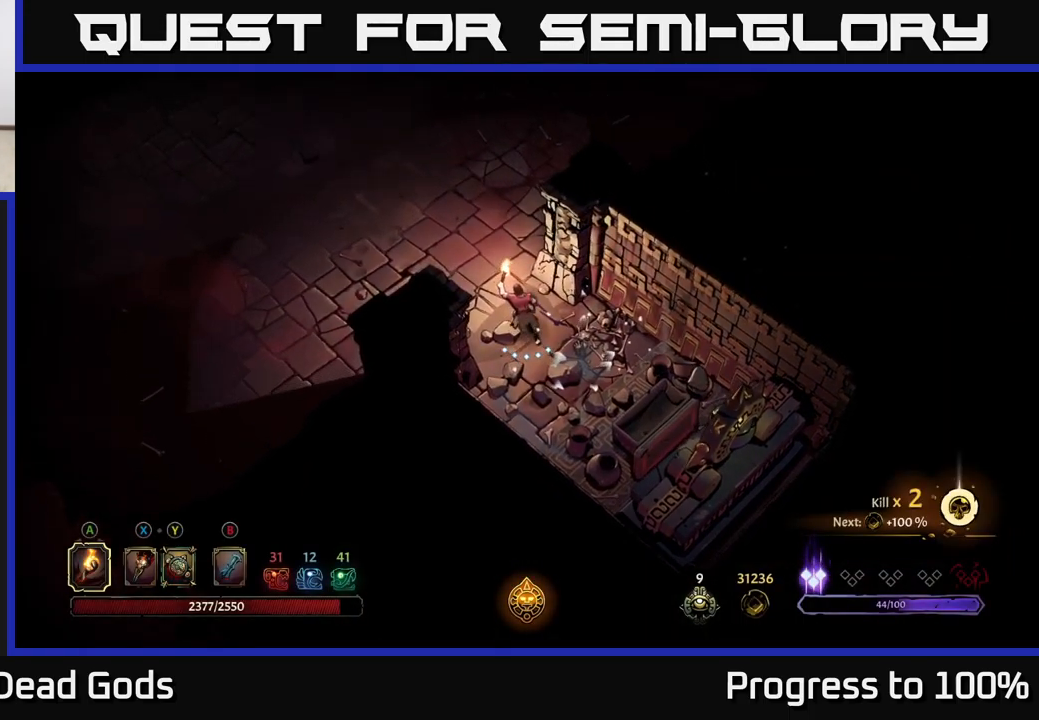
{"buttons": [], "left_stick": "up", "right_stick": "center", "events": [[283, "left_stick", "up"]]}
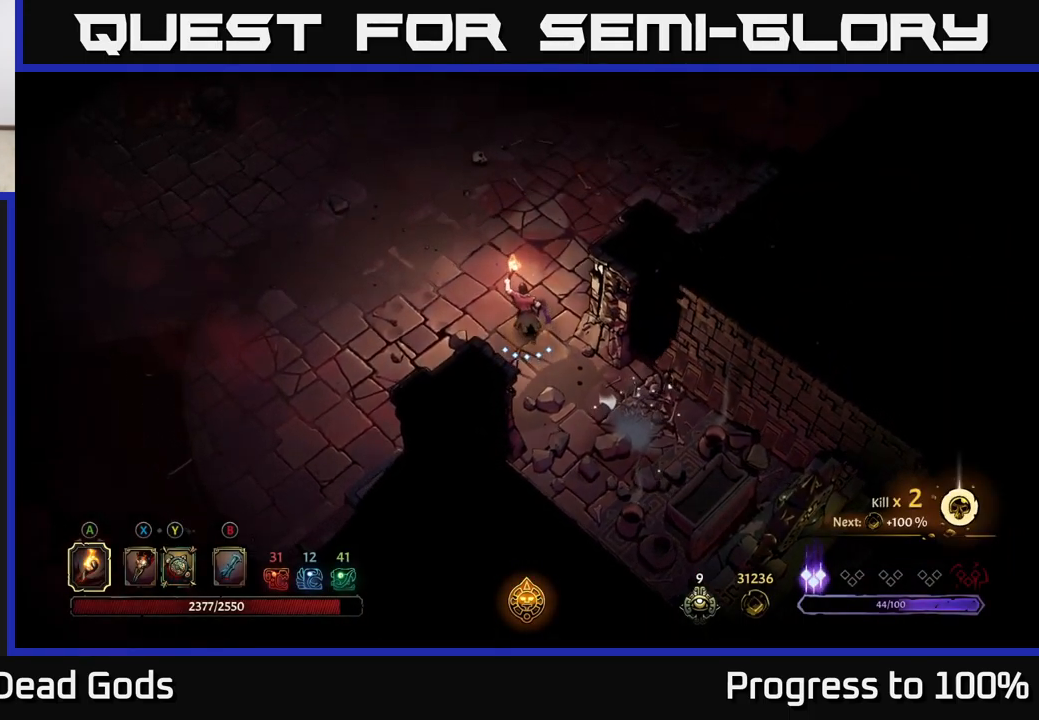
{"buttons": ["R2"], "left_stick": "up", "right_stick": "center", "events": [[267, "R2", "down"]]}
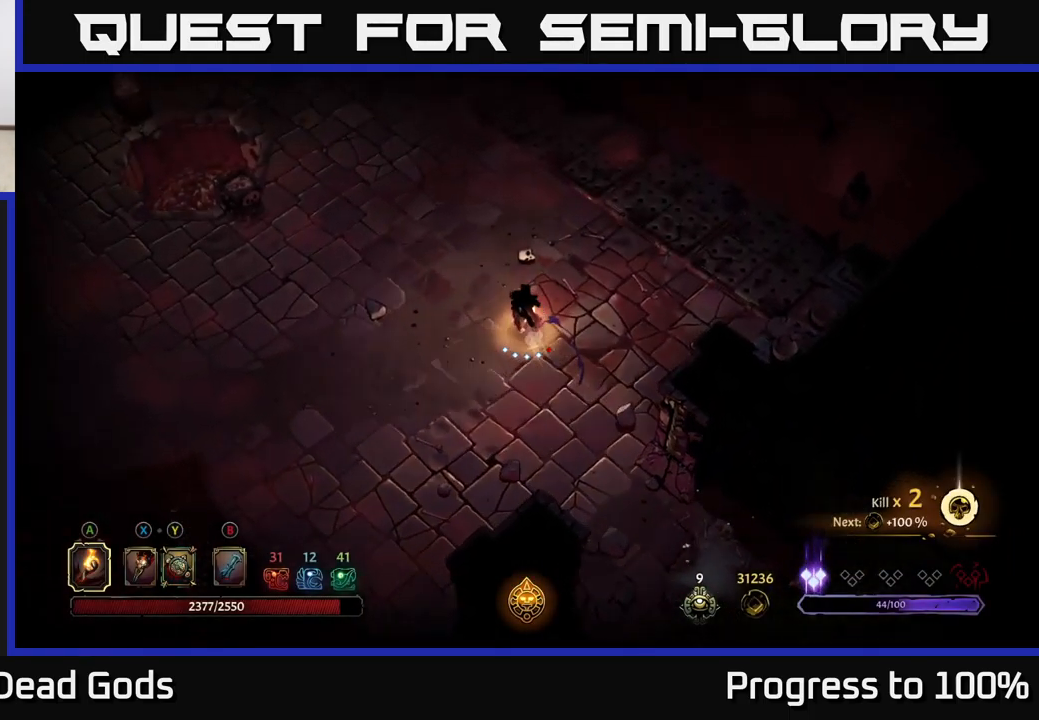
{"buttons": ["R2"], "left_stick": "up-left", "right_stick": "center", "events": [[33, "R2", "up"], [217, "left_stick", "up-left"], [317, "R2", "down"]]}
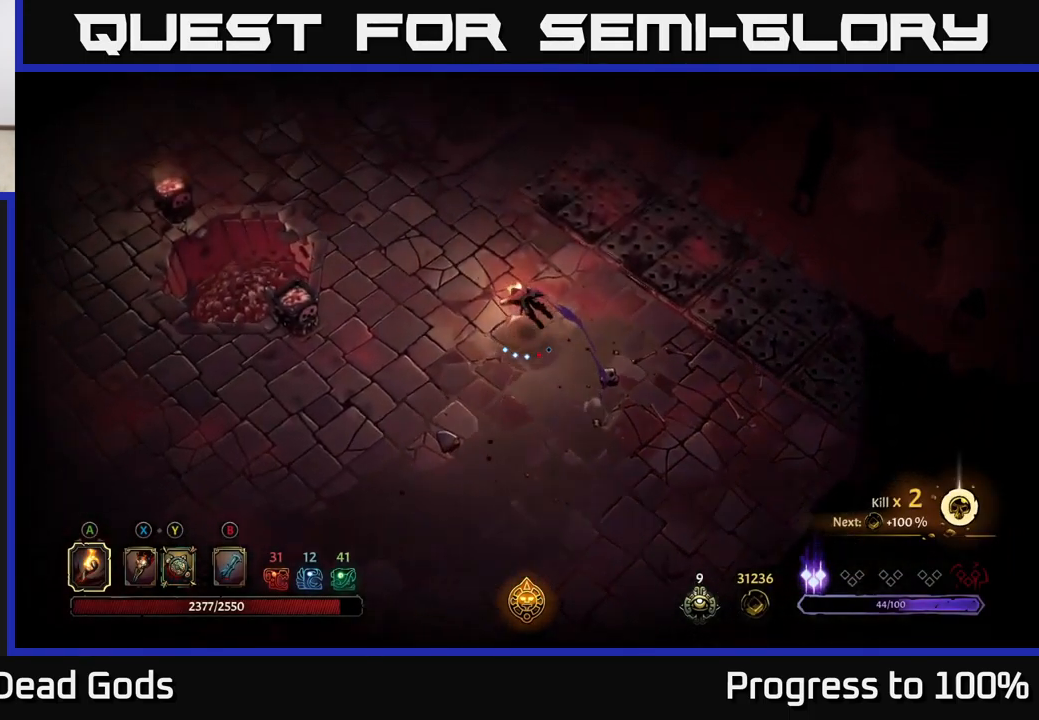
{"buttons": ["R2"], "left_stick": "up-left", "right_stick": "center", "events": [[50, "R2", "up"], [467, "R2", "down"]]}
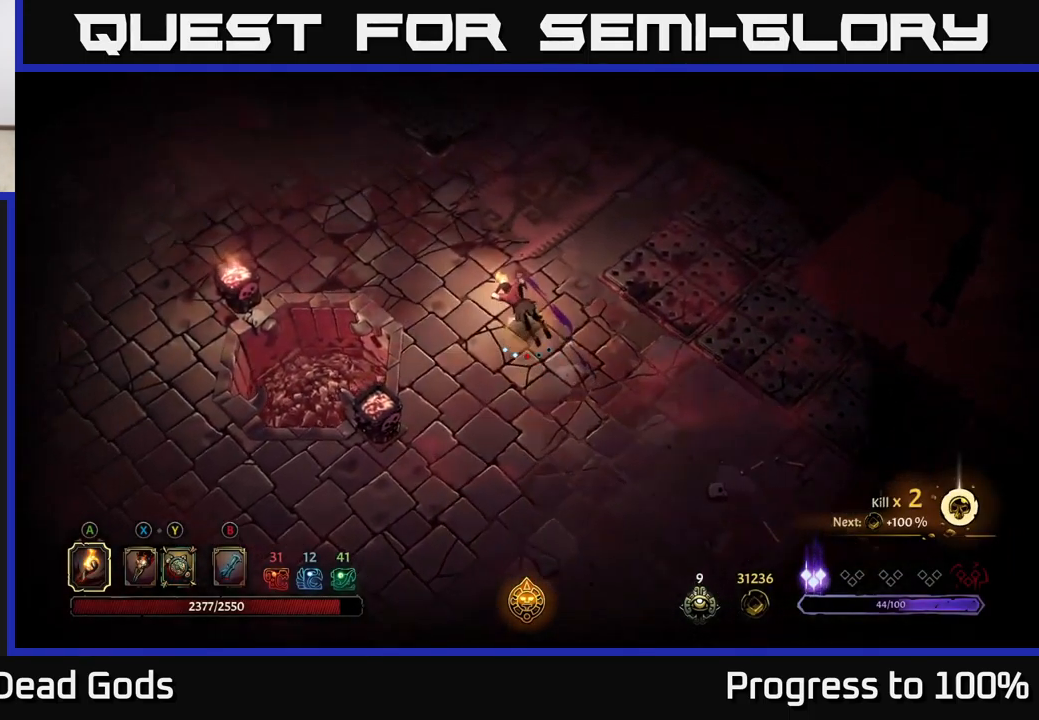
{"buttons": [], "left_stick": "up", "right_stick": "center", "events": [[250, "R2", "up"], [467, "left_stick", "up"]]}
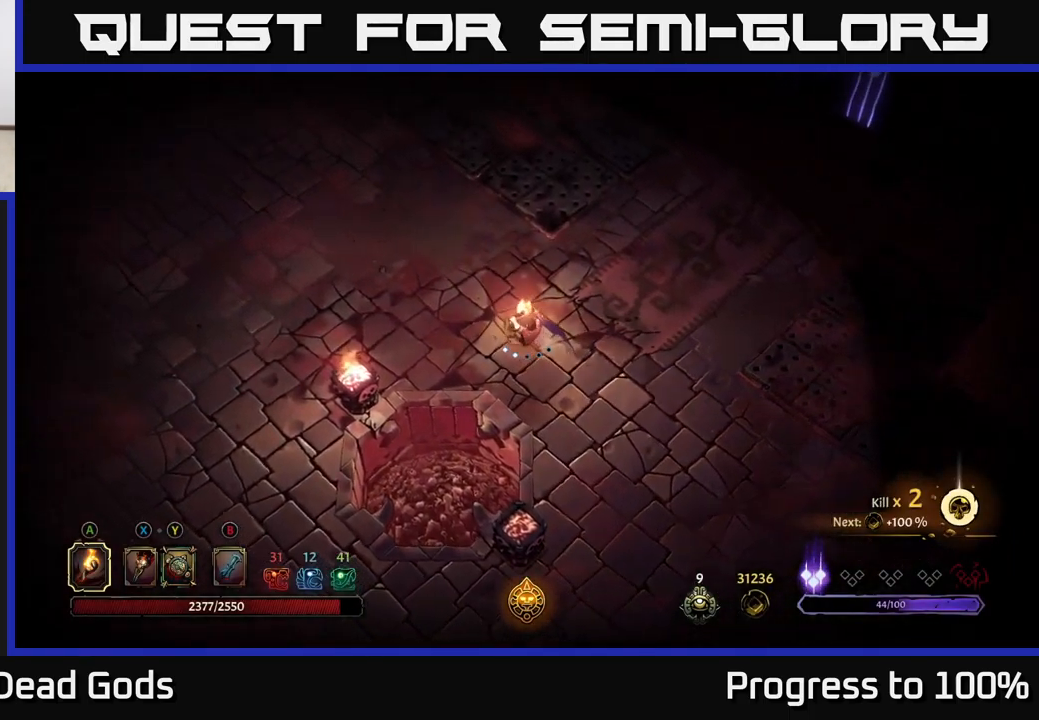
{"buttons": [], "left_stick": "up", "right_stick": "center", "events": []}
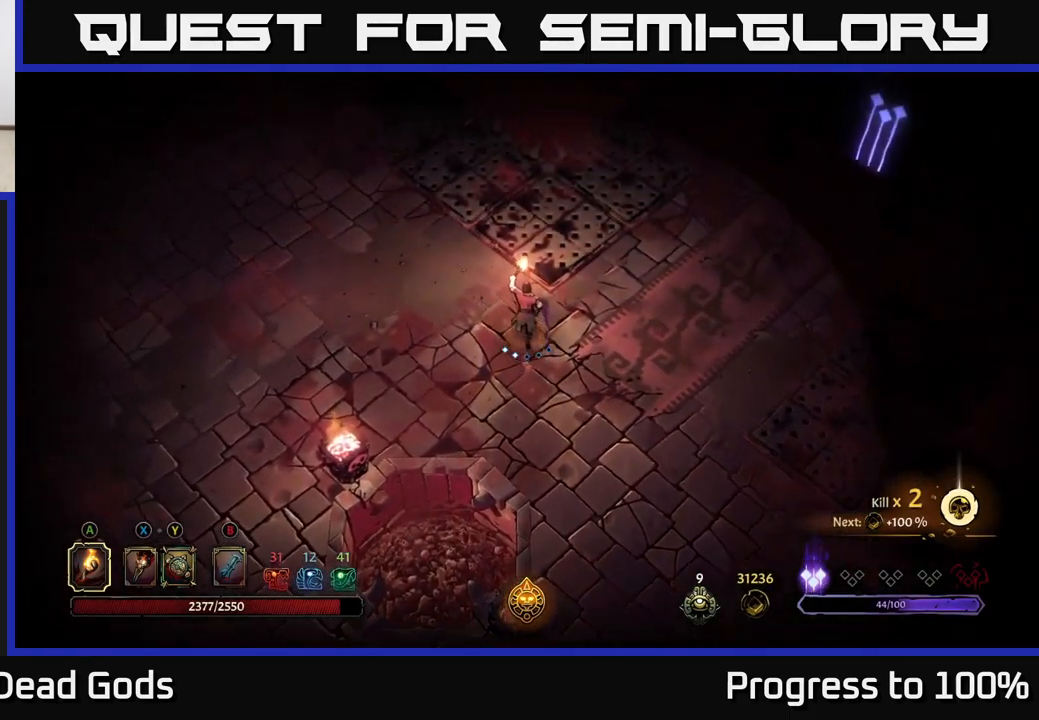
{"buttons": [], "left_stick": "up-left", "right_stick": "center", "events": [[50, "left_stick", "up-left"]]}
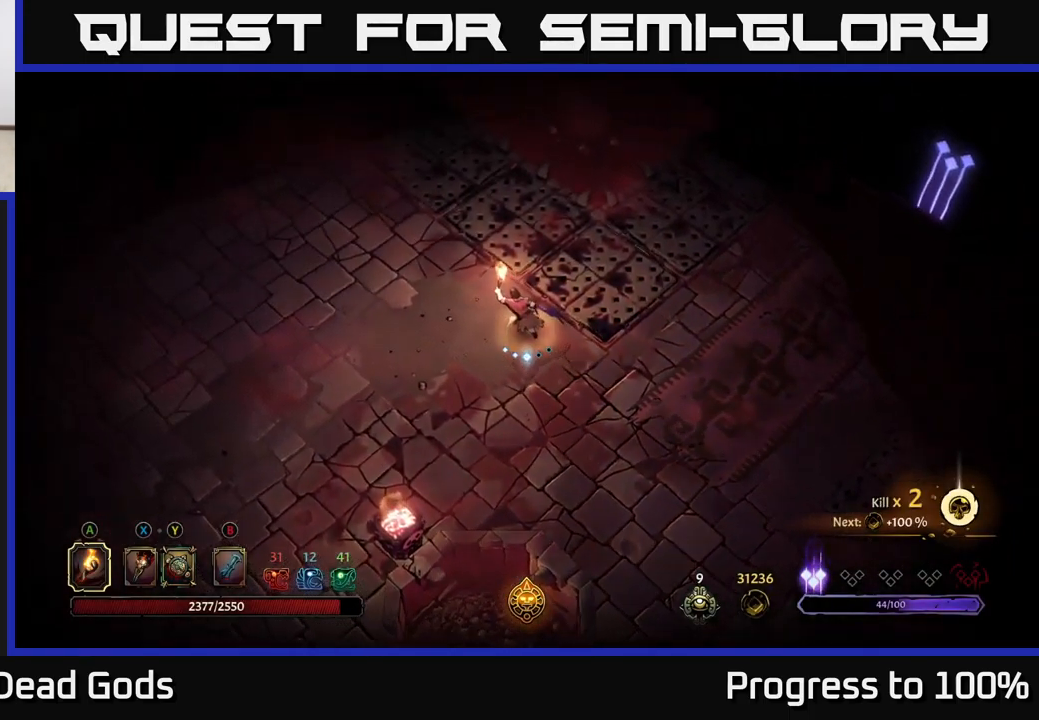
{"buttons": ["R2"], "left_stick": "up-left", "right_stick": "center", "events": [[299, "R2", "down"]]}
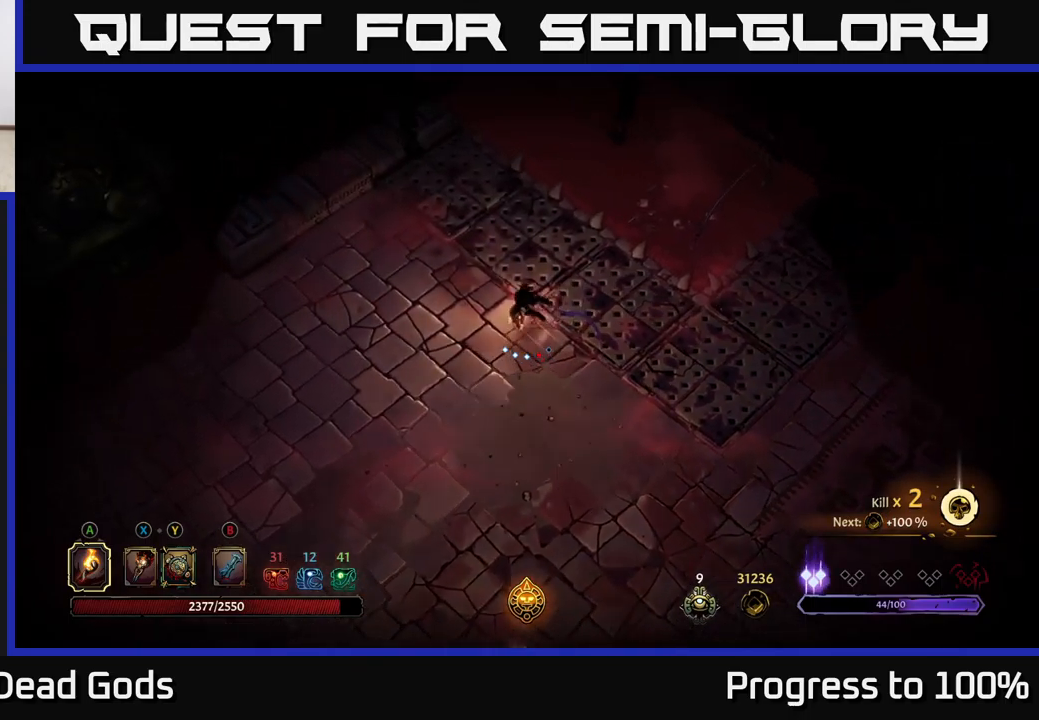
{"buttons": ["R2"], "left_stick": "left", "right_stick": "center", "events": [[50, "left_stick", "center"], [100, "R2", "up"], [217, "left_stick", "left"], [383, "R2", "down"]]}
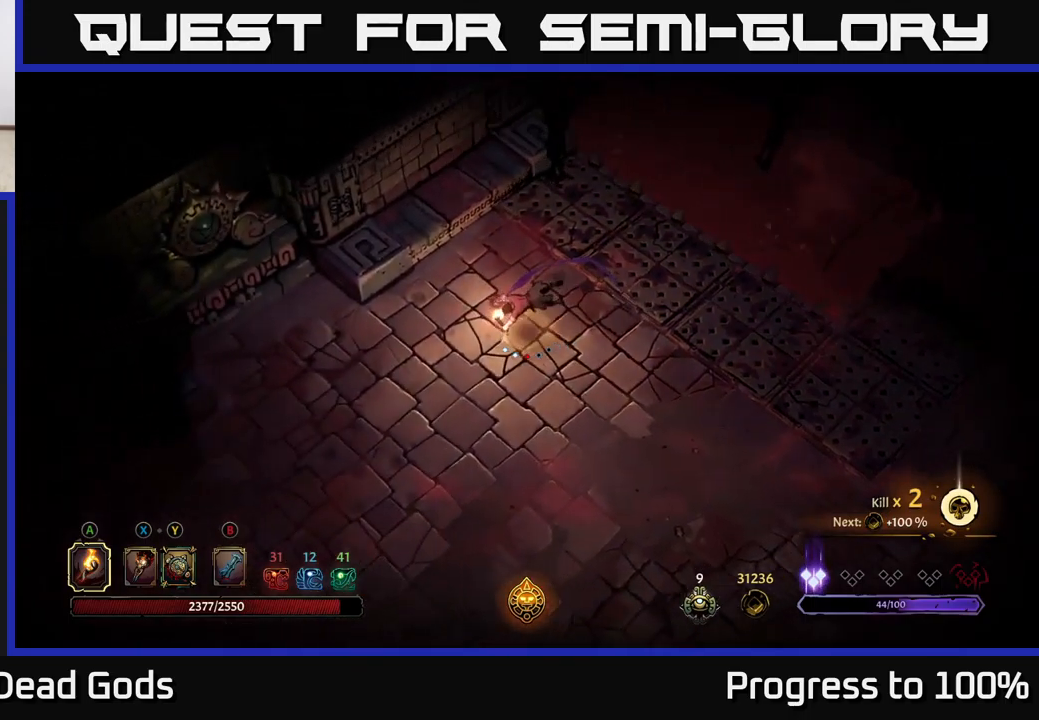
{"buttons": [], "left_stick": "down-left", "right_stick": "center", "events": [[167, "R2", "up"], [167, "left_stick", "center"], [283, "left_stick", "left"], [333, "left_stick", "down-left"]]}
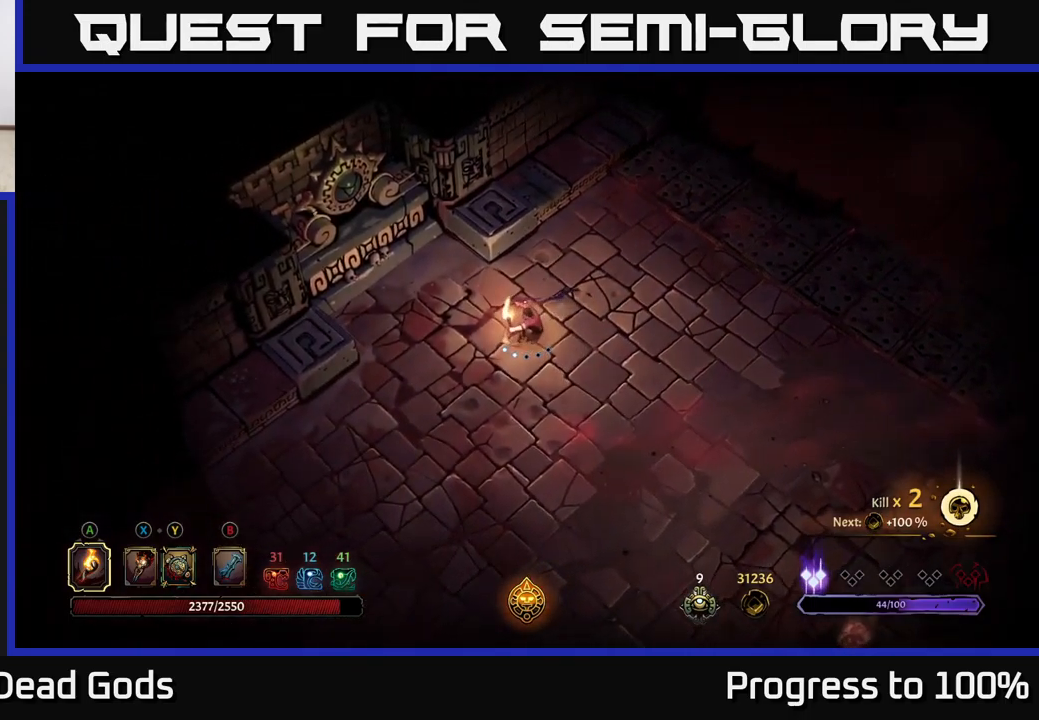
{"buttons": [], "left_stick": "down-right", "right_stick": "center", "events": [[50, "left_stick", "down"], [167, "left_stick", "down-right"]]}
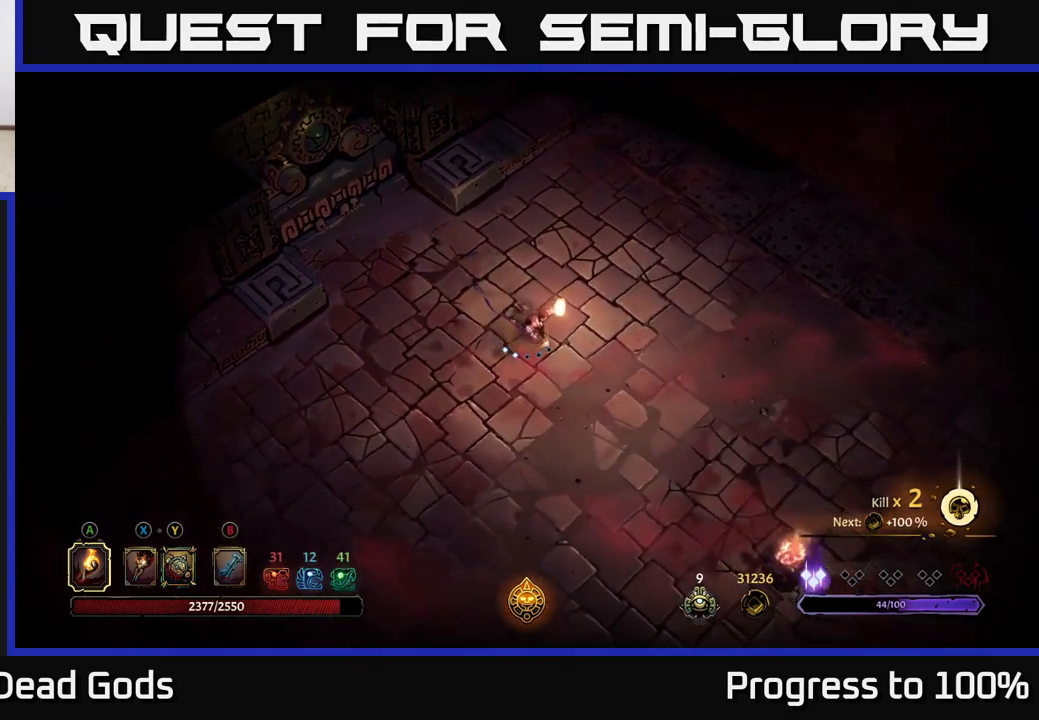
{"buttons": [], "left_stick": "center", "right_stick": "center", "events": [[133, "left_stick", "right"], [183, "R2", "down"], [350, "R2", "up"], [367, "left_stick", "center"]]}
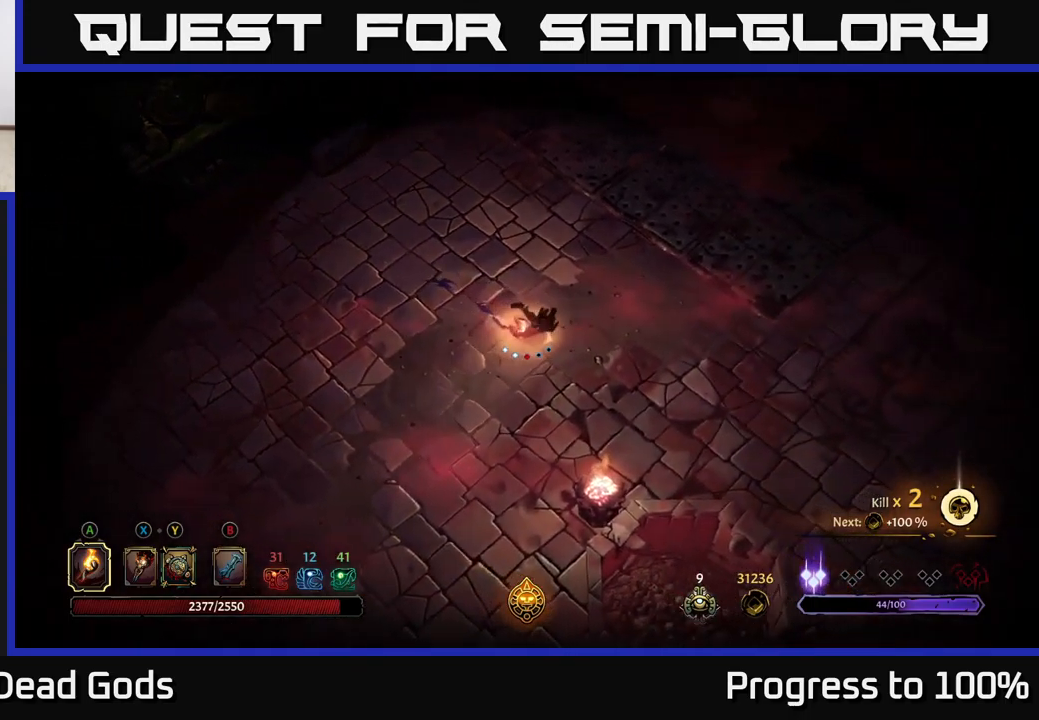
{"buttons": [], "left_stick": "right", "right_stick": "center", "events": [[67, "left_stick", "right"], [267, "R2", "down"], [417, "R2", "up"]]}
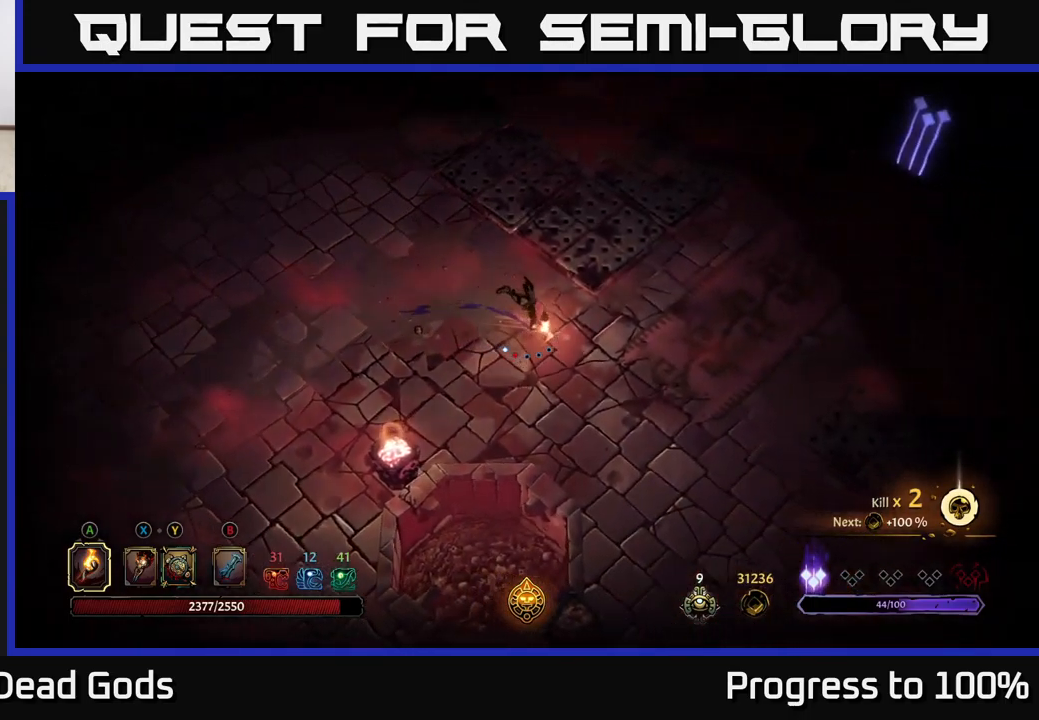
{"buttons": [], "left_stick": "up-right", "right_stick": "center", "events": [[183, "left_stick", "up-right"]]}
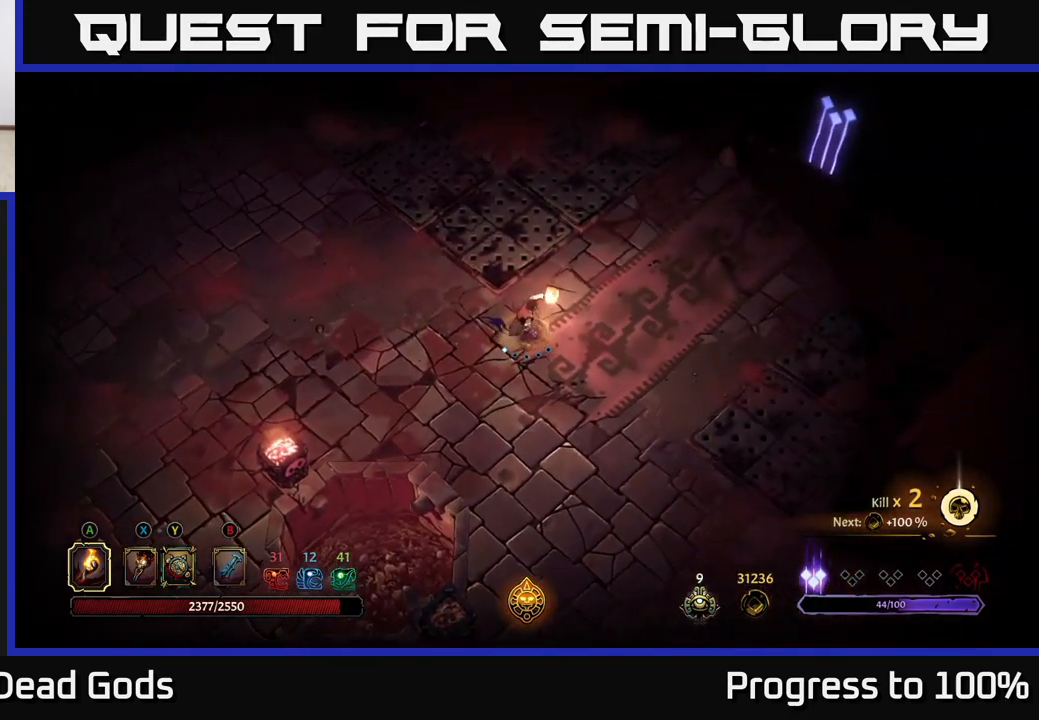
{"buttons": [], "left_stick": "up-right", "right_stick": "center", "events": []}
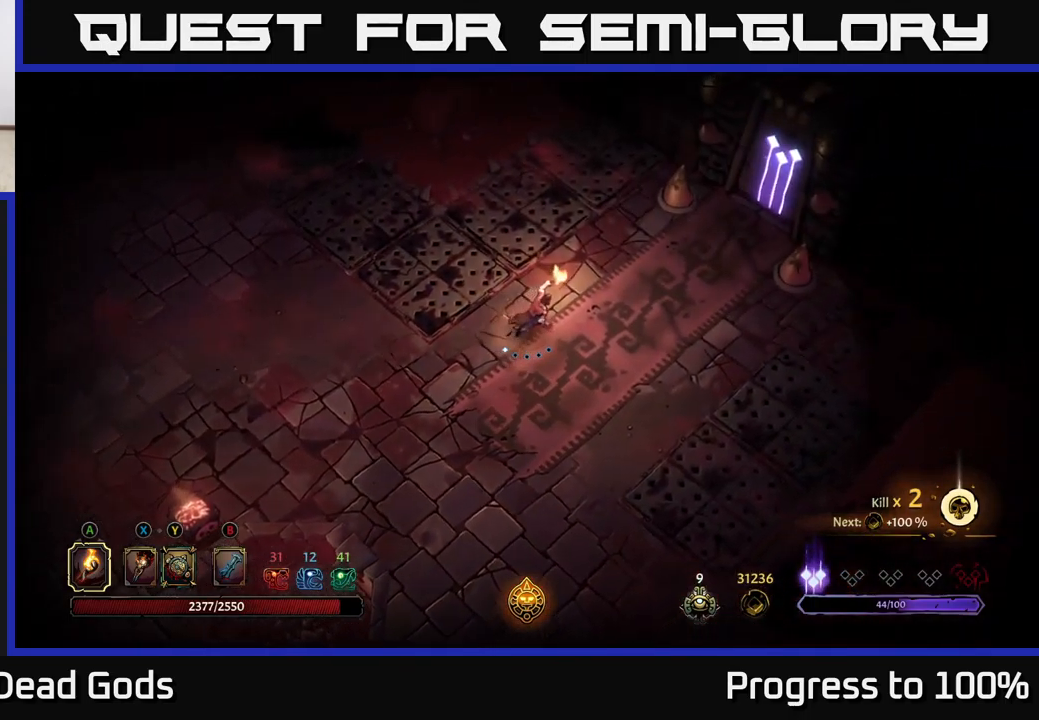
{"buttons": [], "left_stick": "up-right", "right_stick": "center", "events": []}
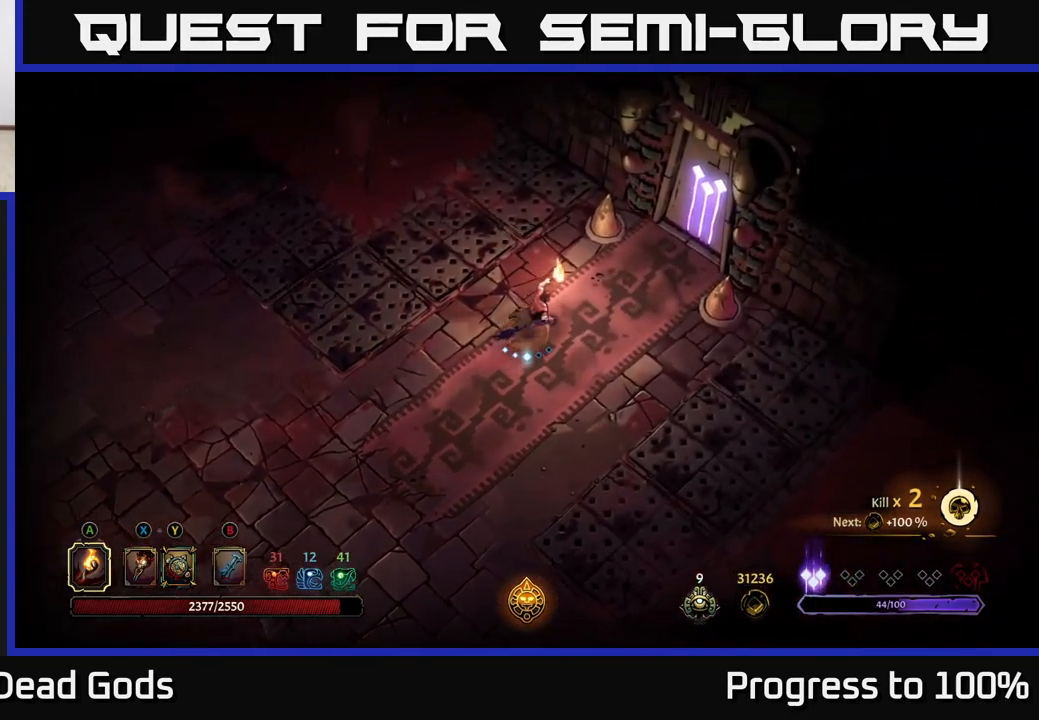
{"buttons": [], "left_stick": "up-right", "right_stick": "center", "events": []}
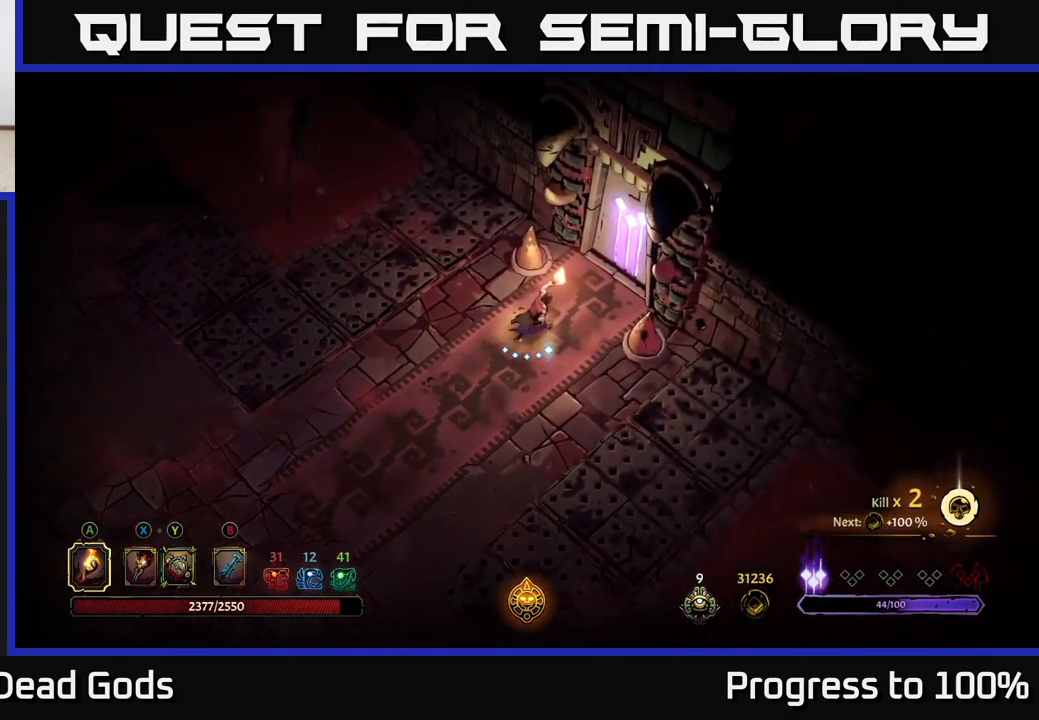
{"buttons": ["R1"], "left_stick": "center", "right_stick": "center", "events": [[434, "left_stick", "center"], [467, "R1", "down"]]}